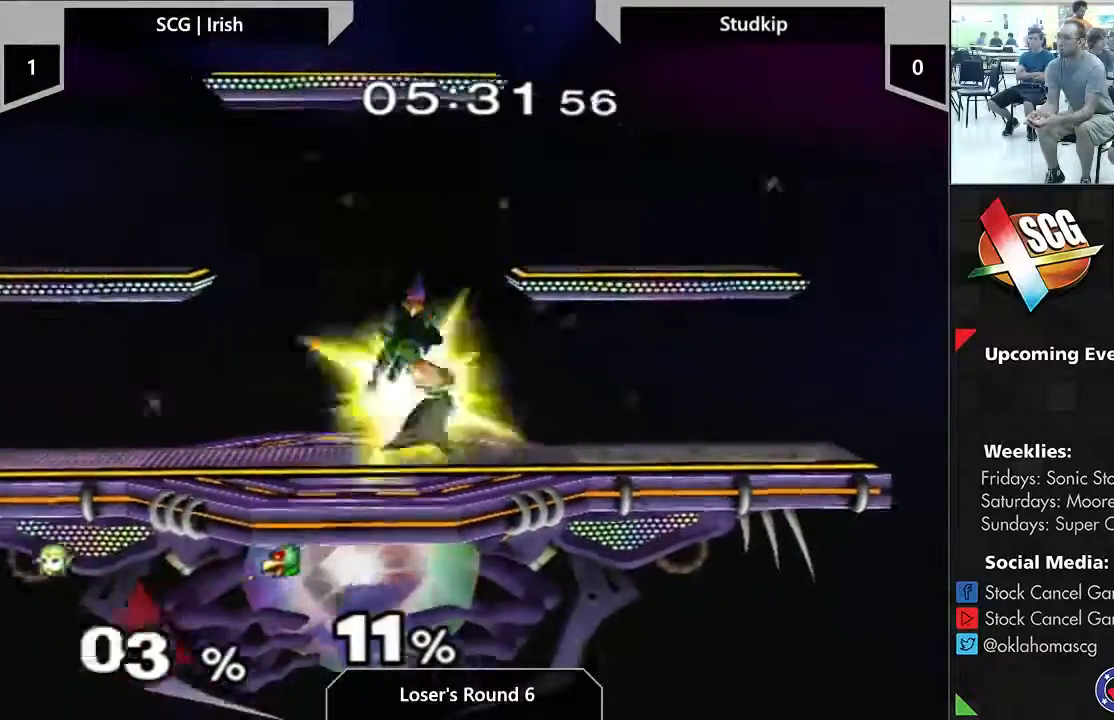
Gameplay with a controller (Nintendo layout); each line is a JSON object with the inputs held at the frame after it (dt_ms = milliseconds from this image to that frame). "events" lists button and stick changes between this image and that frame as [ms after this image, input, new state], when the widget could be followed in between. Not read: L3 R2 R3 START.
{"dt_ms": 500, "buttons": [], "left_stick": "center", "right_stick": "center", "events": []}
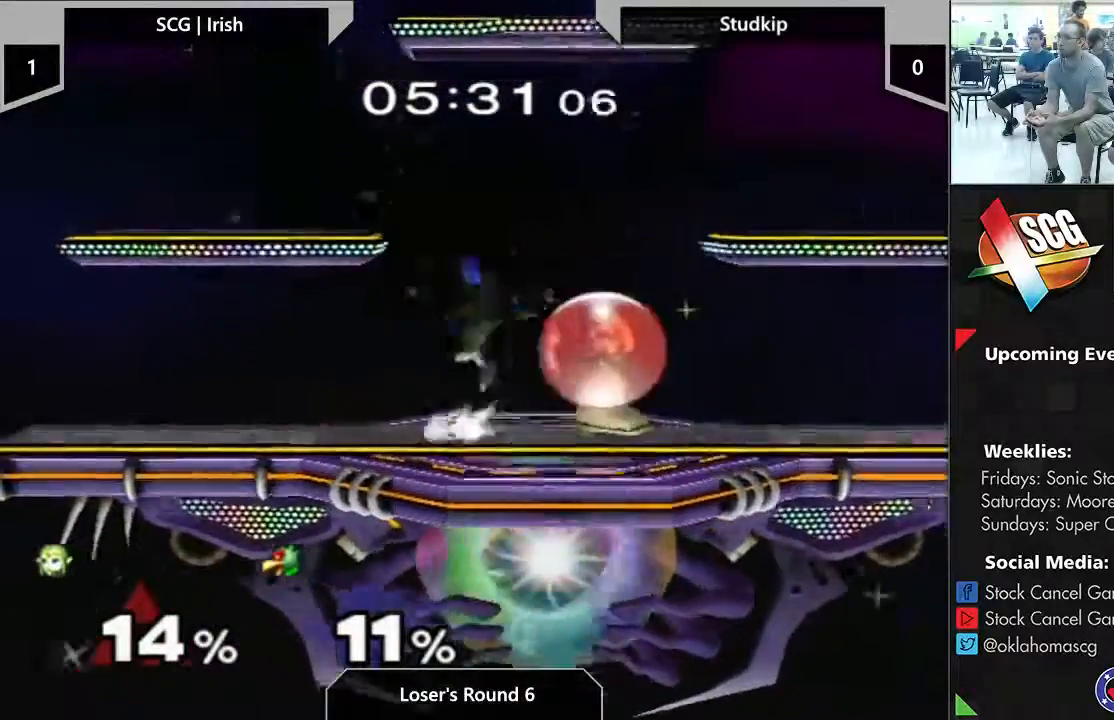
{"dt_ms": 500, "buttons": [], "left_stick": "center", "right_stick": "center"}
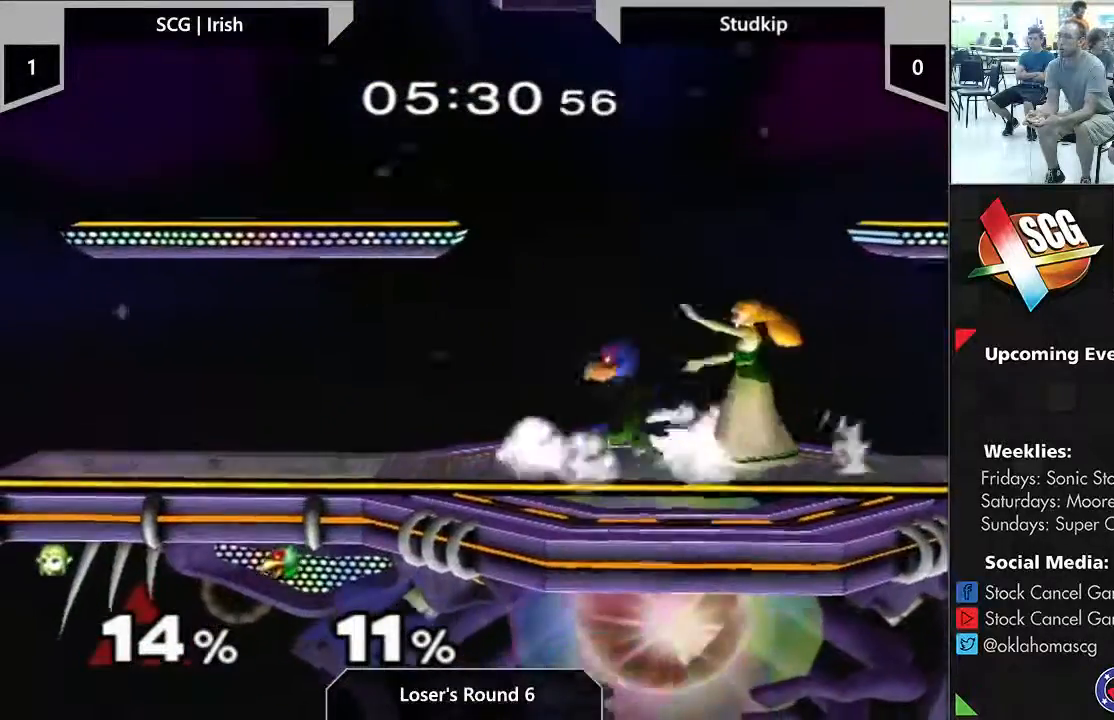
{"dt_ms": 500, "buttons": [], "left_stick": "up", "right_stick": "center", "events": [[333, "left_stick", "up"]]}
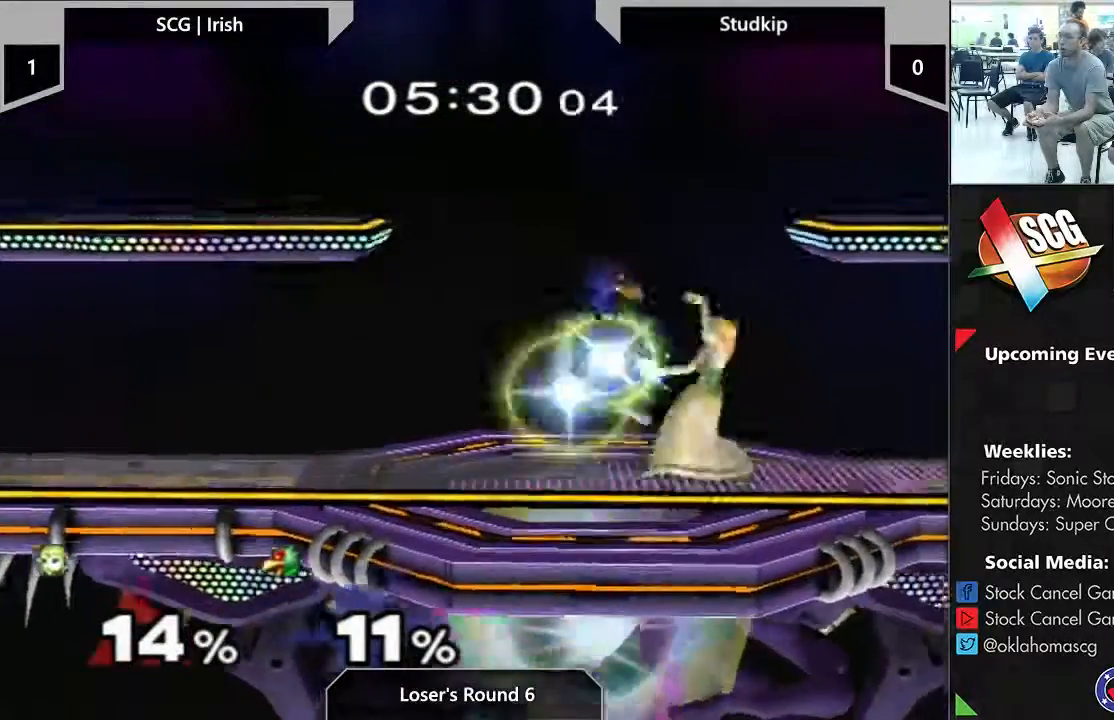
{"dt_ms": 500, "buttons": [], "left_stick": "center", "right_stick": "center", "events": [[117, "left_stick", "center"]]}
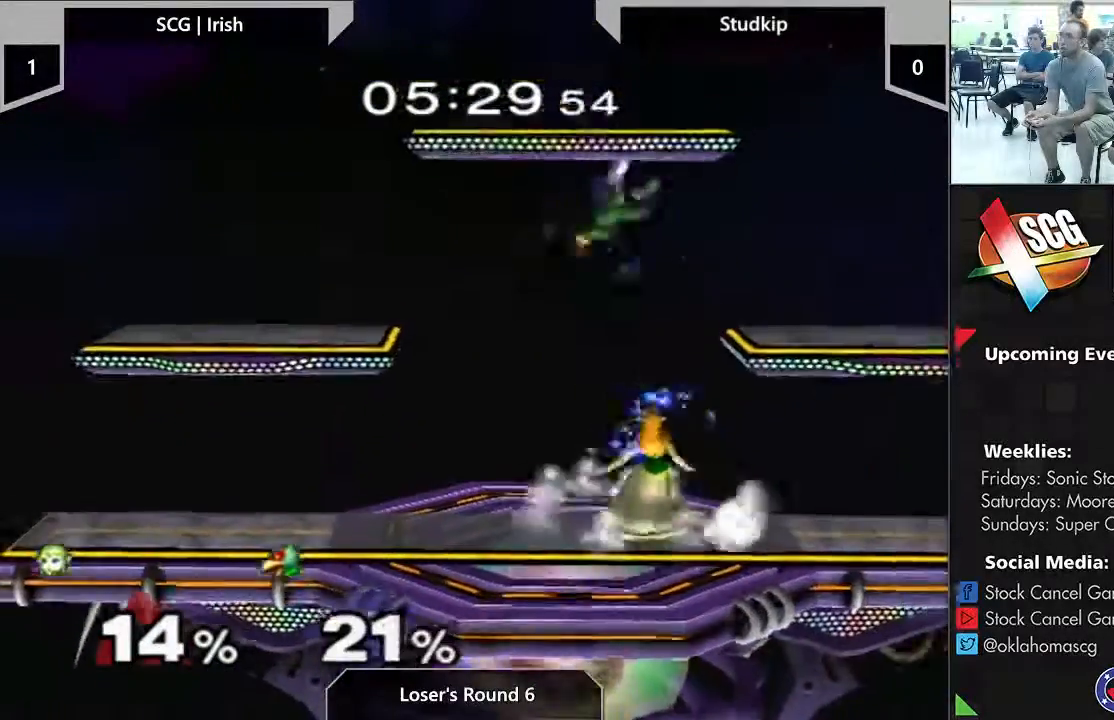
{"dt_ms": 500, "buttons": [], "left_stick": "center", "right_stick": "center", "events": [[183, "A", "down"], [433, "A", "up"]]}
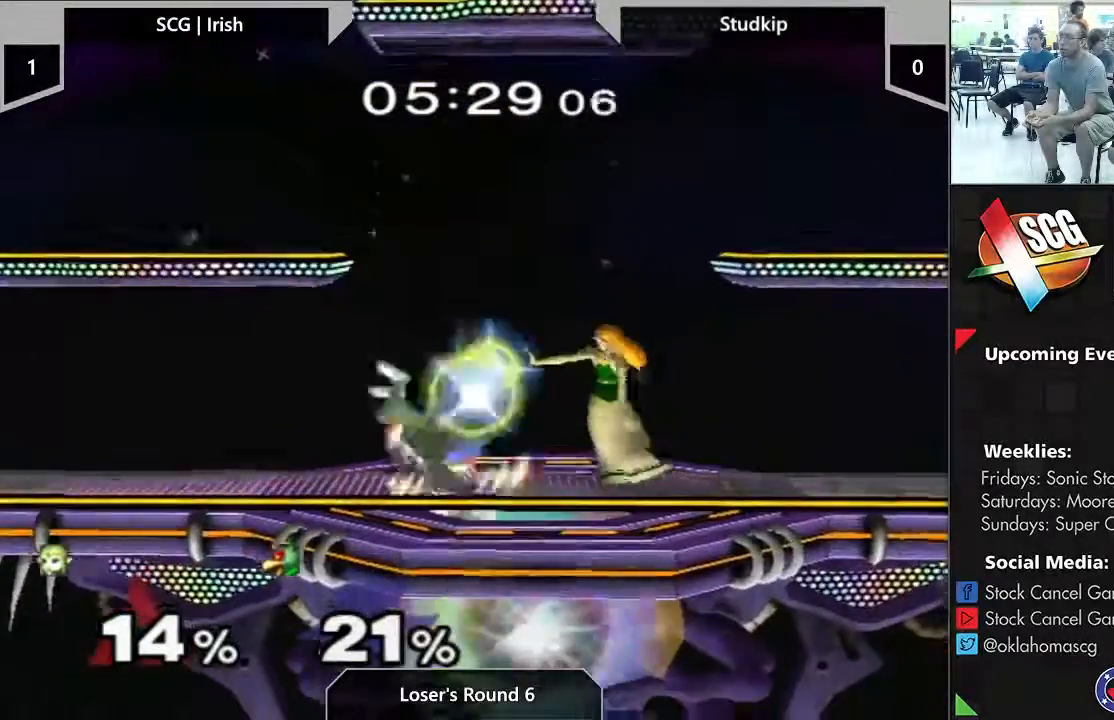
{"dt_ms": 500, "buttons": [], "left_stick": "left", "right_stick": "center", "events": [[267, "left_stick", "left"]]}
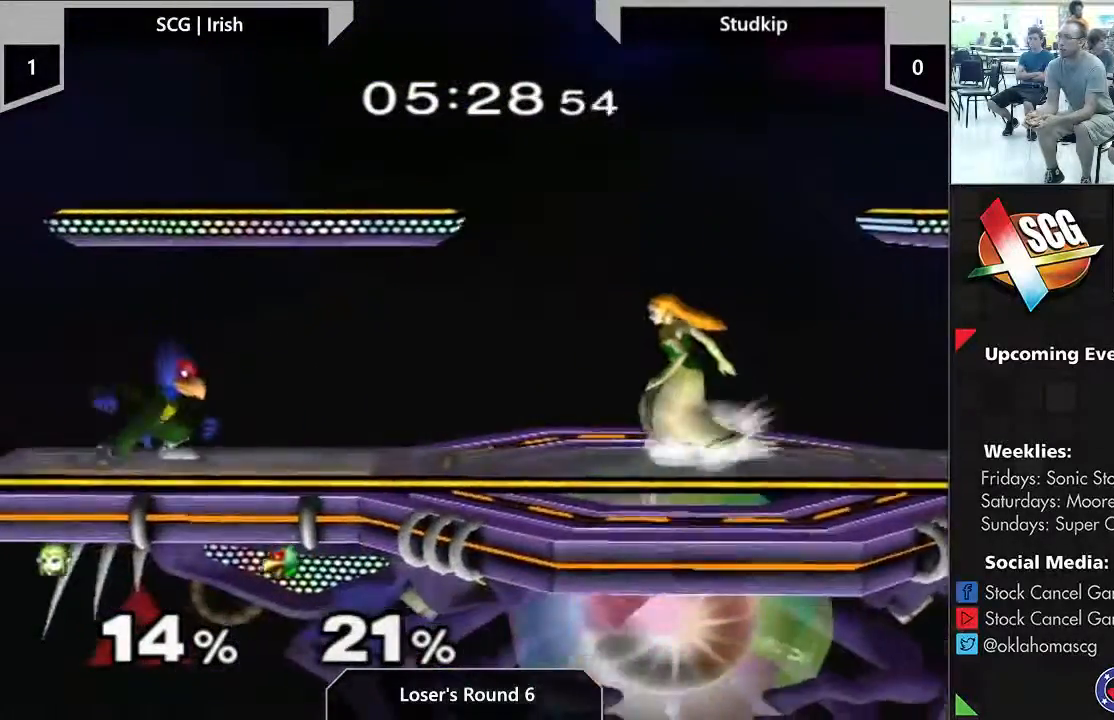
{"dt_ms": 500, "buttons": [], "left_stick": "center", "right_stick": "center", "events": [[83, "A", "down"], [450, "left_stick", "center"], [483, "A", "up"]]}
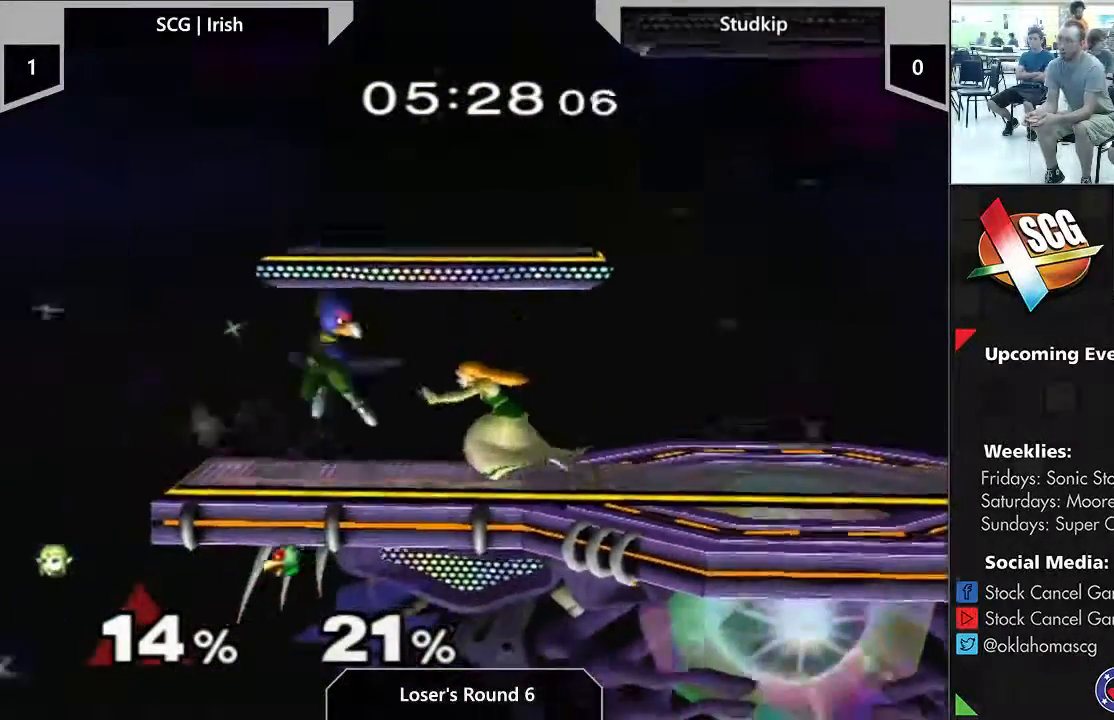
{"dt_ms": 500, "buttons": ["B"], "left_stick": "center", "right_stick": "center", "events": [[200, "B", "down"], [300, "B", "up"], [367, "B", "down"]]}
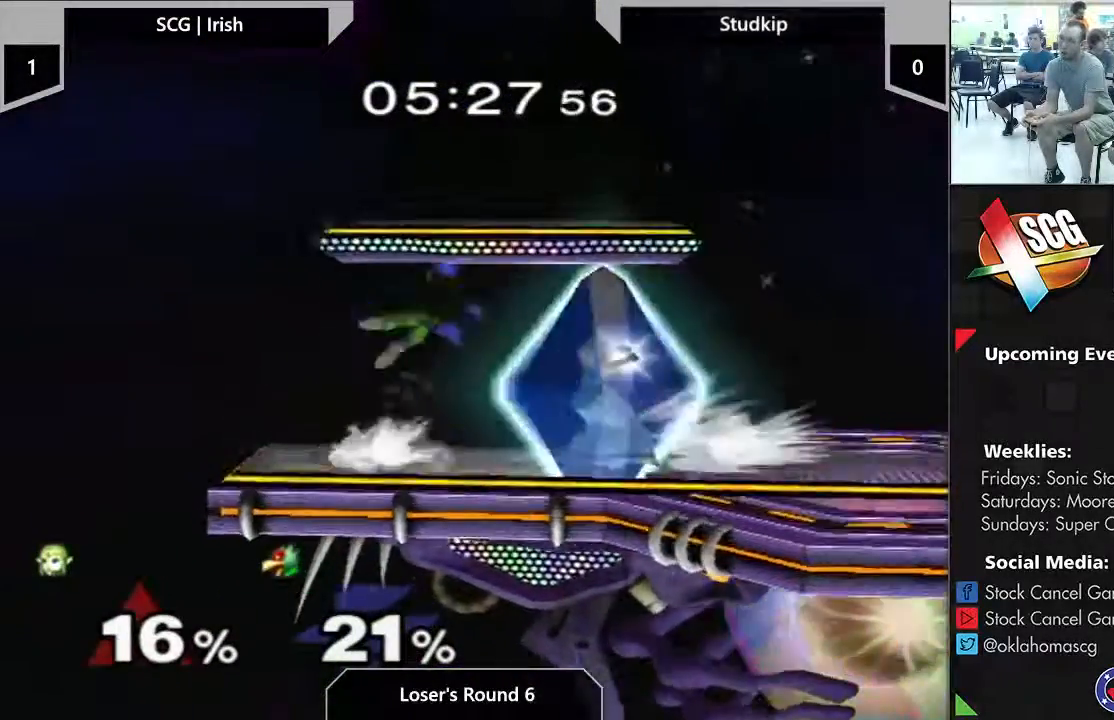
{"dt_ms": 500, "buttons": [], "left_stick": "center", "right_stick": "center", "events": [[417, "B", "up"]]}
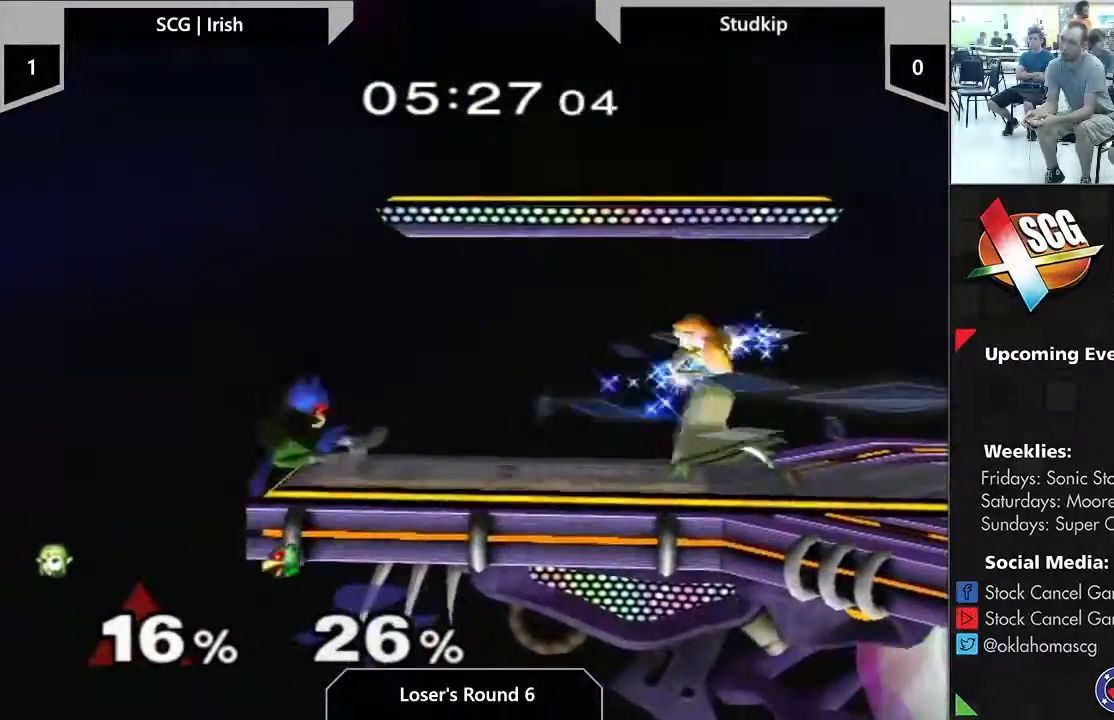
{"dt_ms": 500, "buttons": ["A"], "left_stick": "left", "right_stick": "center", "events": [[367, "left_stick", "left"], [383, "A", "down"]]}
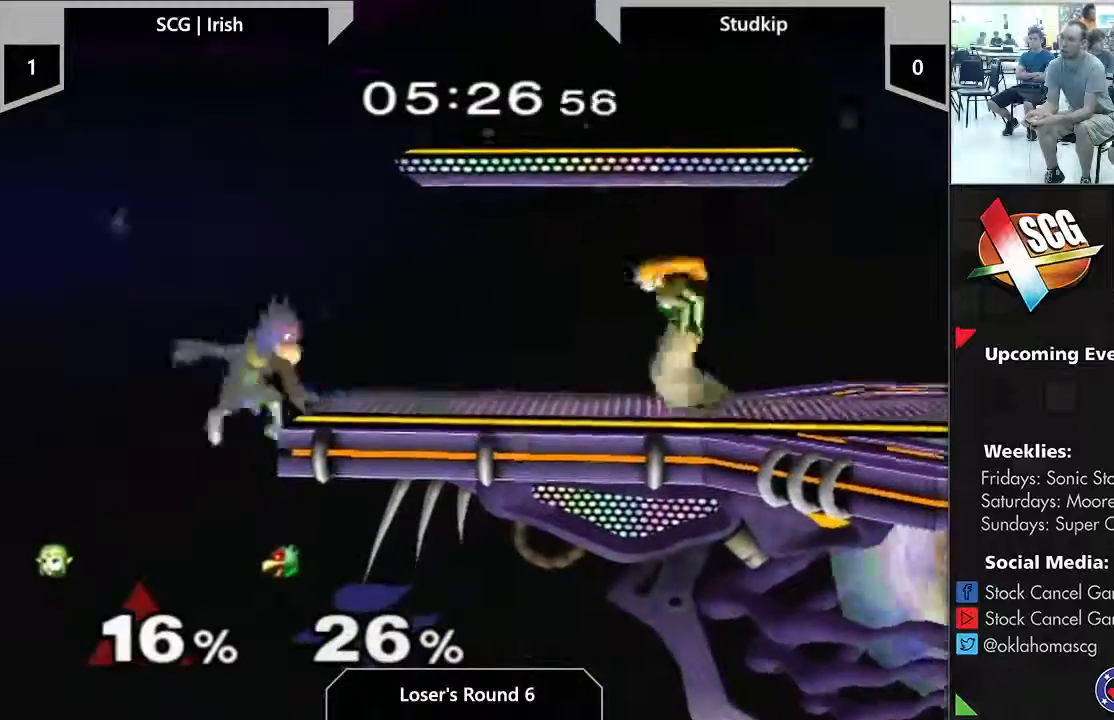
{"dt_ms": 500, "buttons": [], "left_stick": "center", "right_stick": "center", "events": [[250, "left_stick", "center"], [467, "A", "up"]]}
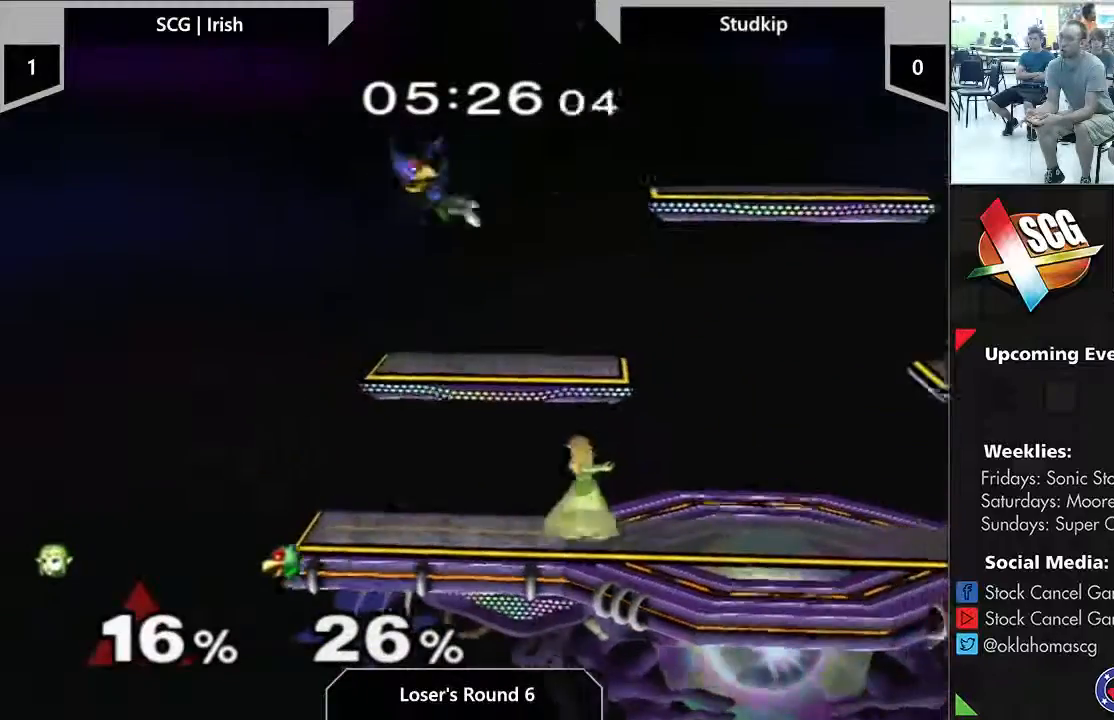
{"dt_ms": 500, "buttons": ["A"], "left_stick": "up", "right_stick": "center", "events": [[367, "left_stick", "up"], [450, "A", "down"]]}
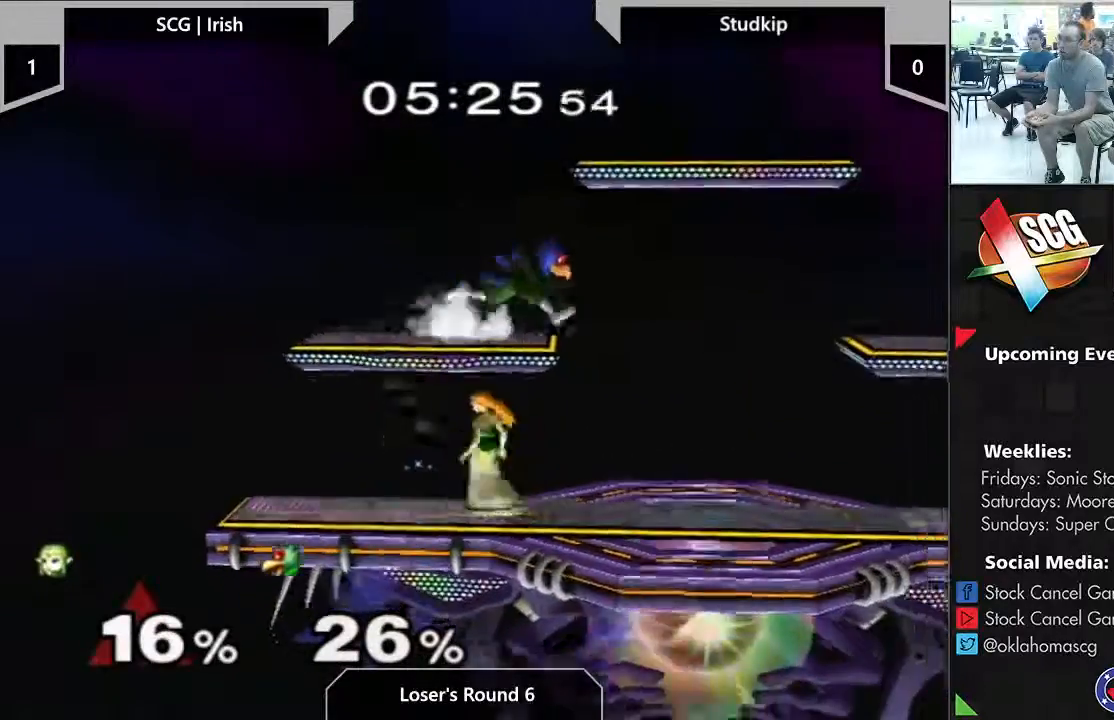
{"dt_ms": 500, "buttons": [], "left_stick": "center", "right_stick": "center", "events": [[50, "A", "up"], [150, "A", "down"], [267, "left_stick", "up-right"], [333, "A", "up"], [500, "left_stick", "center"]]}
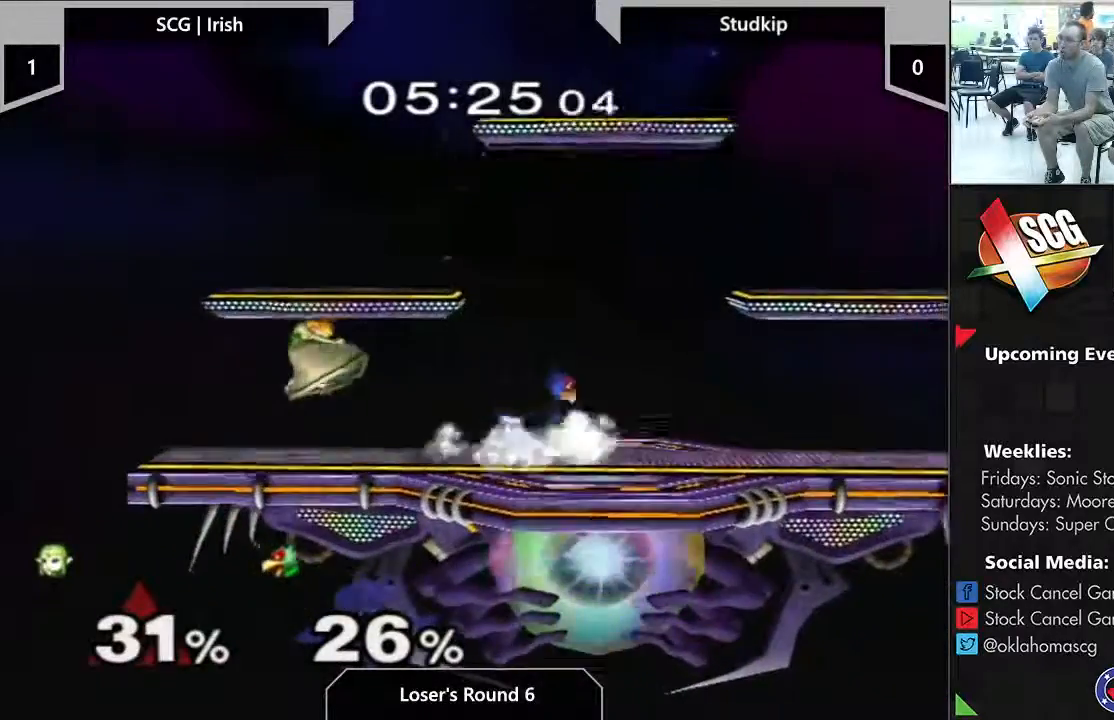
{"dt_ms": 500, "buttons": ["B"], "left_stick": "center", "right_stick": "center", "events": [[167, "Y", "down"], [233, "Y", "up"], [300, "B", "down"]]}
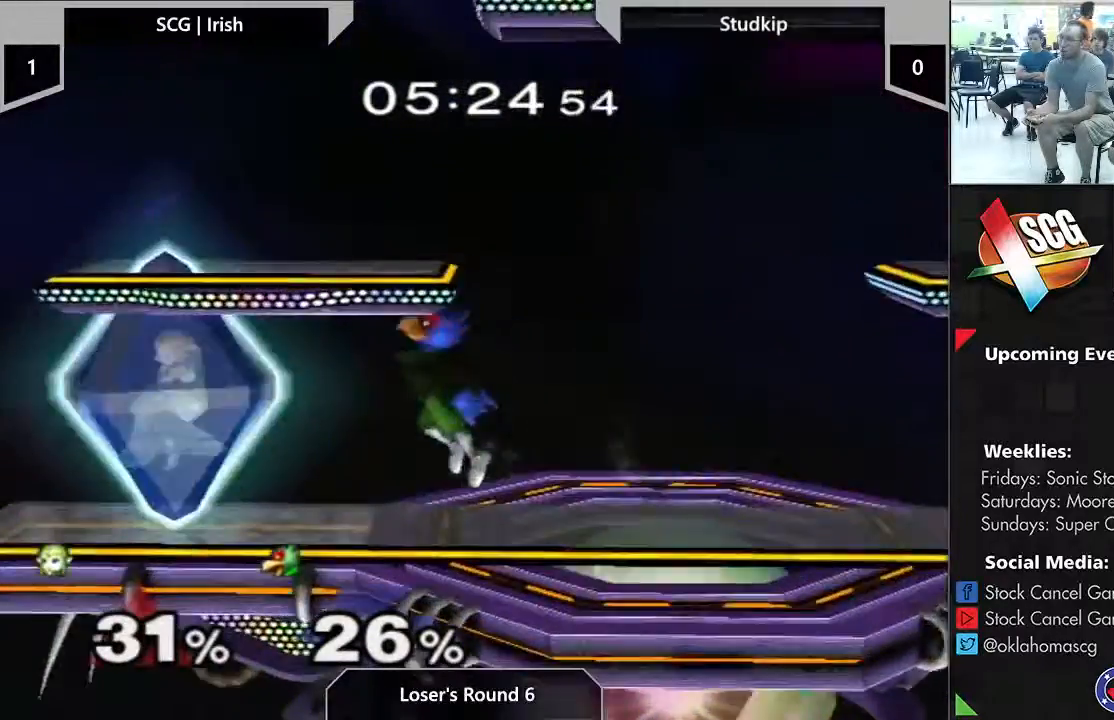
{"dt_ms": 1000, "buttons": ["Y"], "left_stick": "center", "right_stick": "center"}
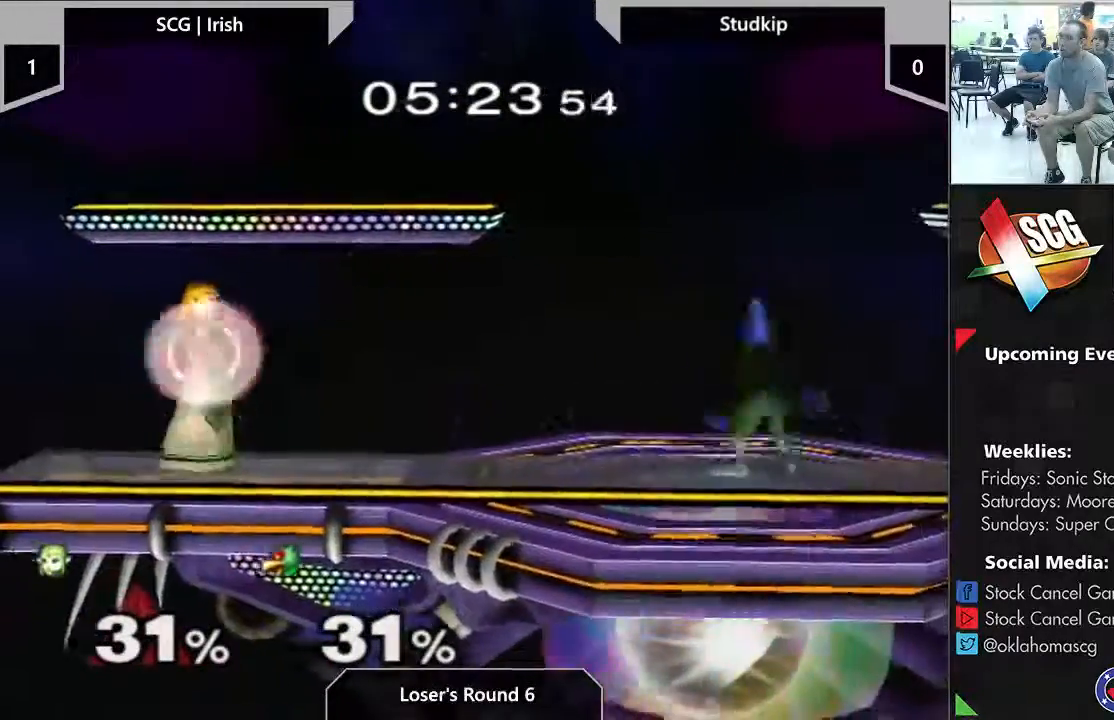
{"dt_ms": 500, "buttons": ["Y"], "left_stick": "center", "right_stick": "center", "events": [[17, "Y", "up"], [83, "Y", "down"]]}
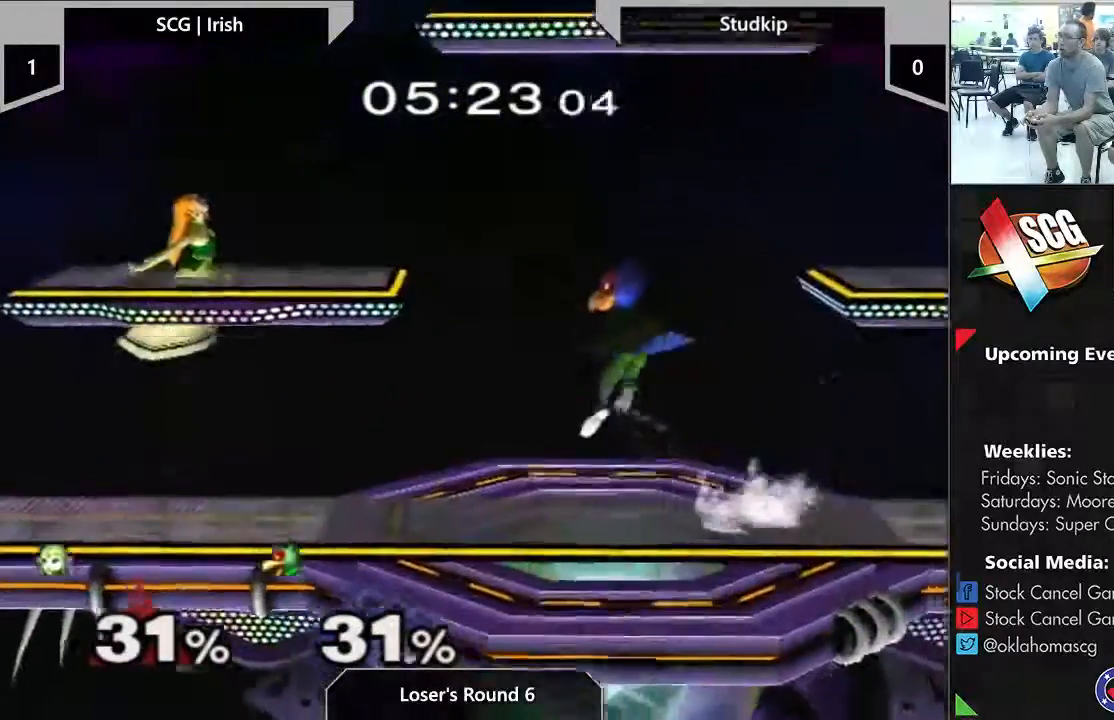
{"dt_ms": 500, "buttons": [], "left_stick": "right", "right_stick": "center", "events": [[50, "left_stick", "down-left"], [100, "Y", "up"], [133, "left_stick", "center"], [233, "left_stick", "right"]]}
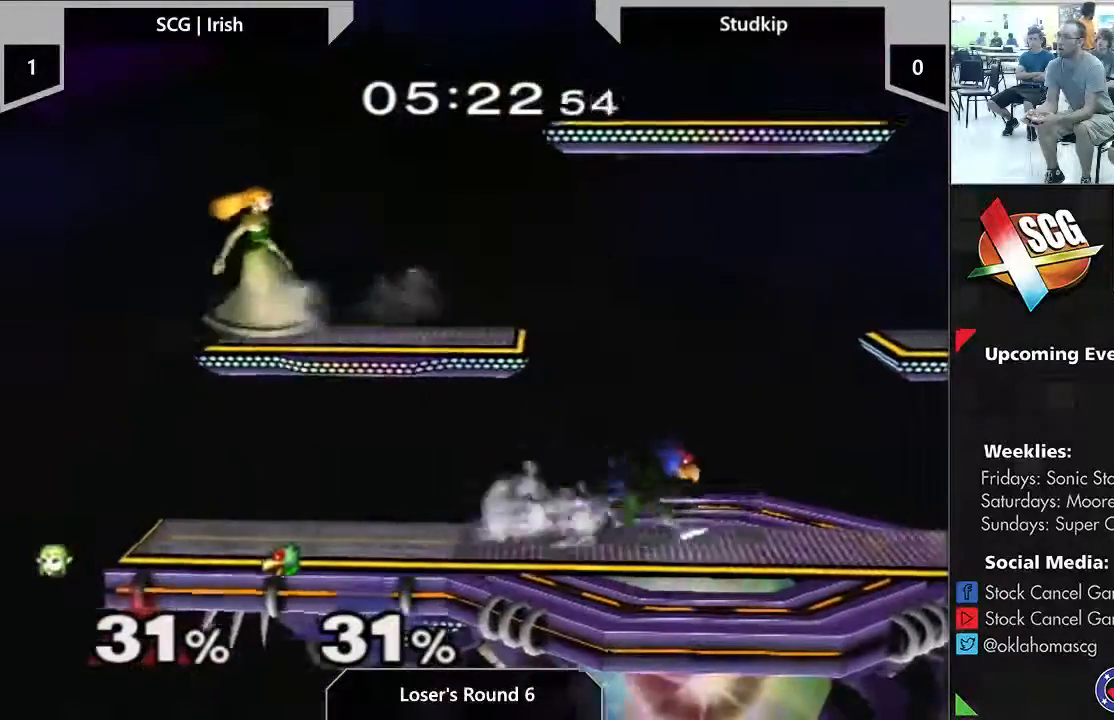
{"dt_ms": 500, "buttons": [], "left_stick": "right", "right_stick": "center", "events": []}
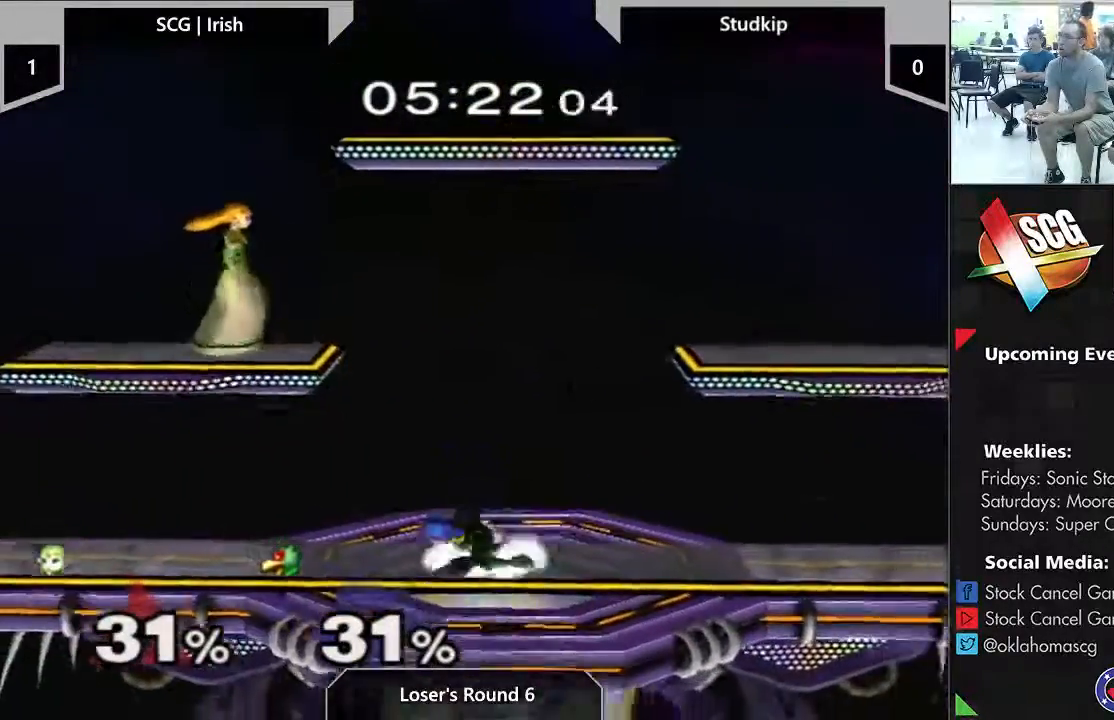
{"dt_ms": 500, "buttons": [], "left_stick": "down", "right_stick": "center", "events": [[83, "left_stick", "down"], [150, "right_stick", "right"], [433, "right_stick", "center"]]}
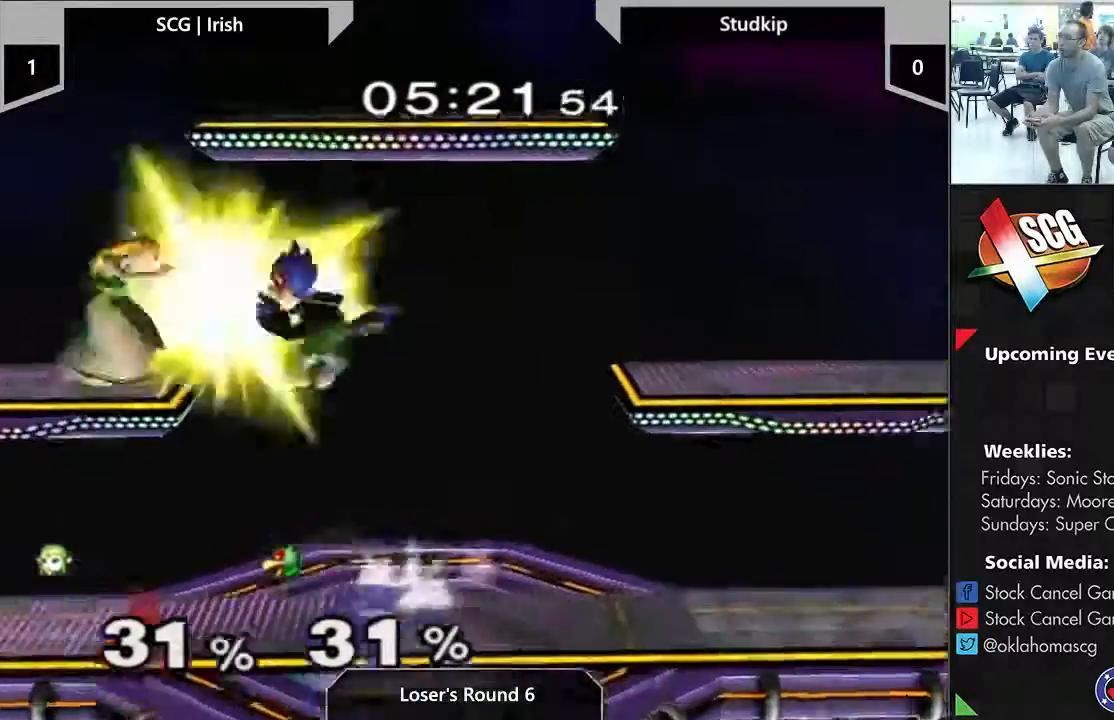
{"dt_ms": 500, "buttons": [], "left_stick": "right", "right_stick": "center", "events": [[117, "left_stick", "center"], [400, "left_stick", "right"]]}
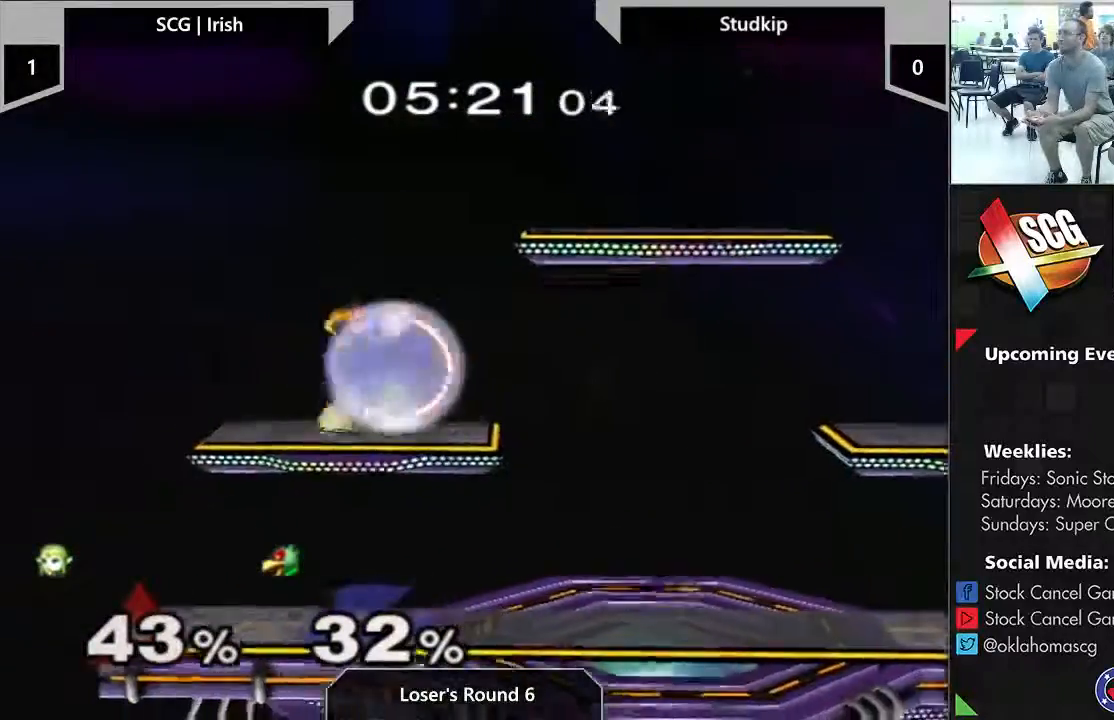
{"dt_ms": 500, "buttons": ["A", "Y"], "left_stick": "left", "right_stick": "center", "events": [[483, "A", "down"], [483, "Y", "down"], [483, "left_stick", "left"]]}
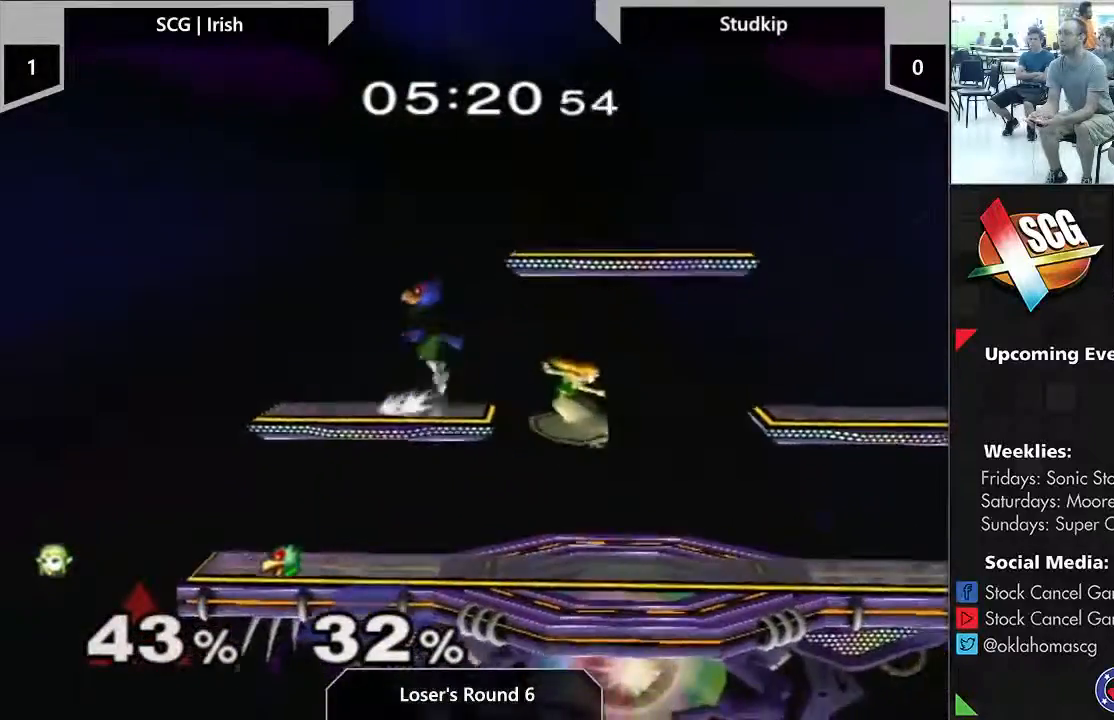
{"dt_ms": 500, "buttons": [], "left_stick": "center", "right_stick": "center", "events": [[200, "left_stick", "up-right"], [333, "left_stick", "center"], [350, "Y", "up"], [367, "A", "up"]]}
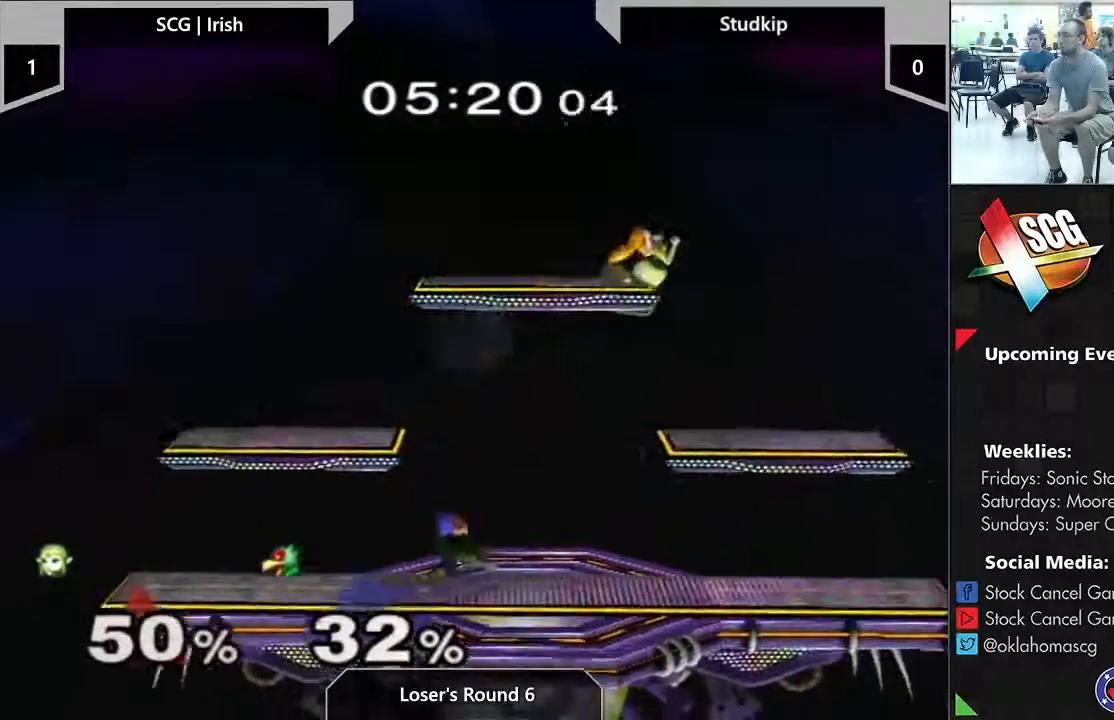
{"dt_ms": 500, "buttons": [], "left_stick": "left", "right_stick": "center", "events": [[17, "left_stick", "left"], [300, "right_stick", "up-left"], [367, "right_stick", "center"]]}
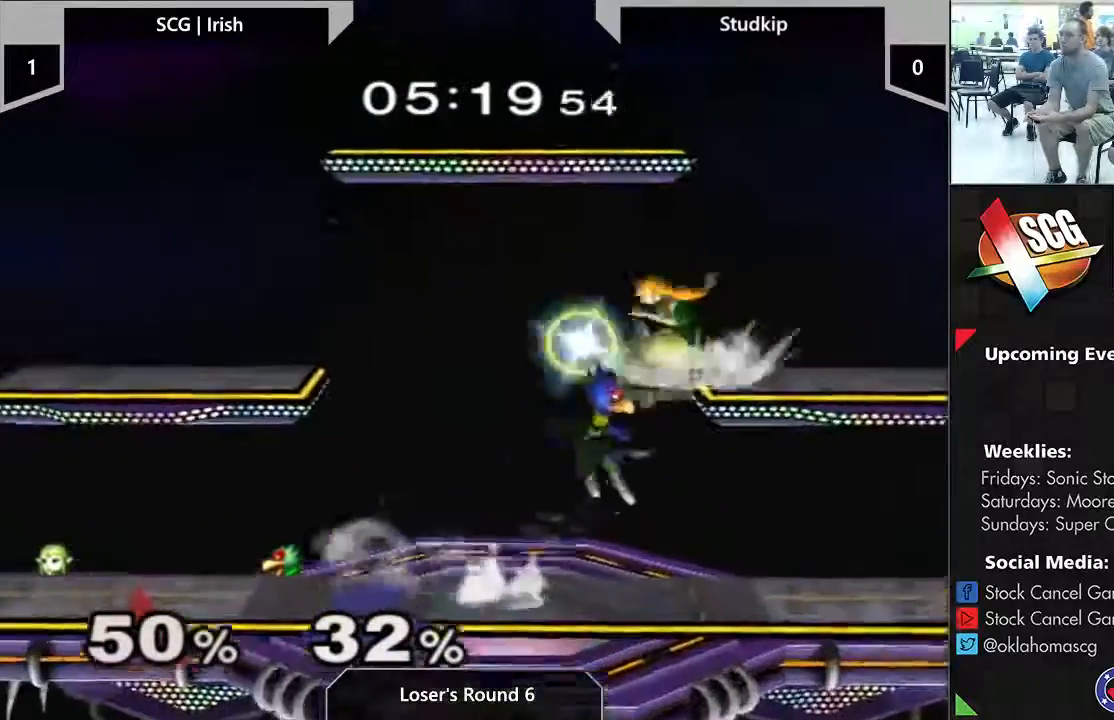
{"dt_ms": 500, "buttons": [], "left_stick": "center", "right_stick": "center", "events": [[233, "left_stick", "center"]]}
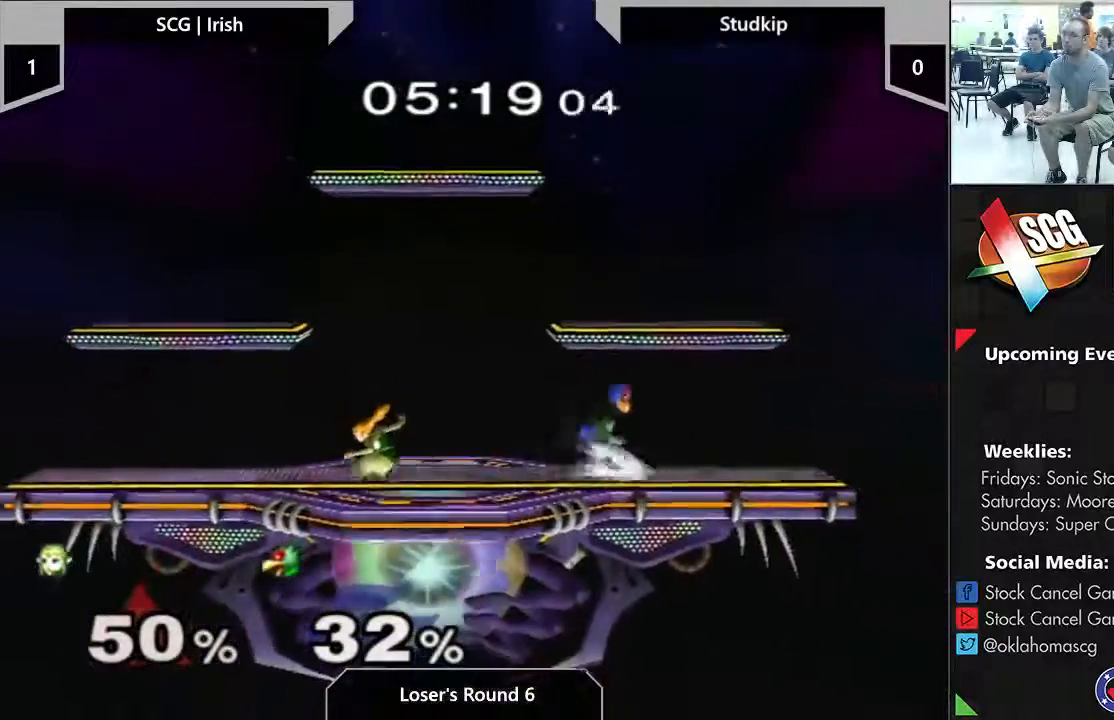
{"dt_ms": 500, "buttons": [], "left_stick": "right", "right_stick": "center", "events": [[50, "Y", "down"], [83, "left_stick", "right"], [150, "A", "down"], [233, "A", "up"], [367, "Y", "up"]]}
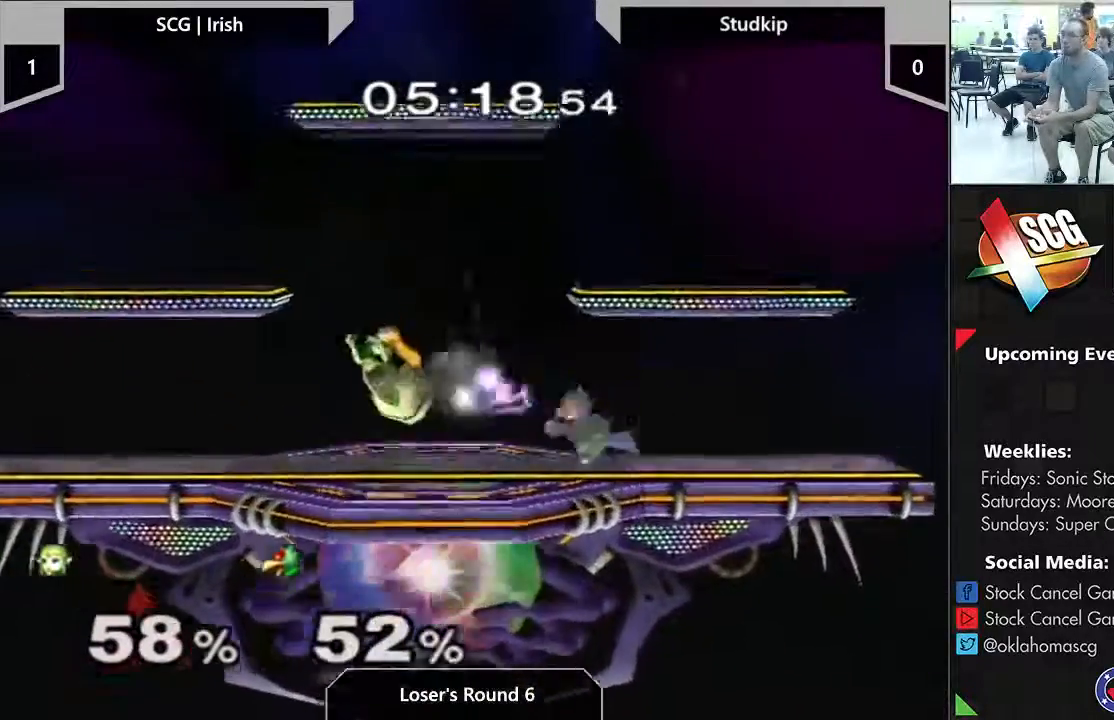
{"dt_ms": 500, "buttons": [], "left_stick": "right", "right_stick": "center", "events": [[350, "Y", "down"], [433, "Y", "up"]]}
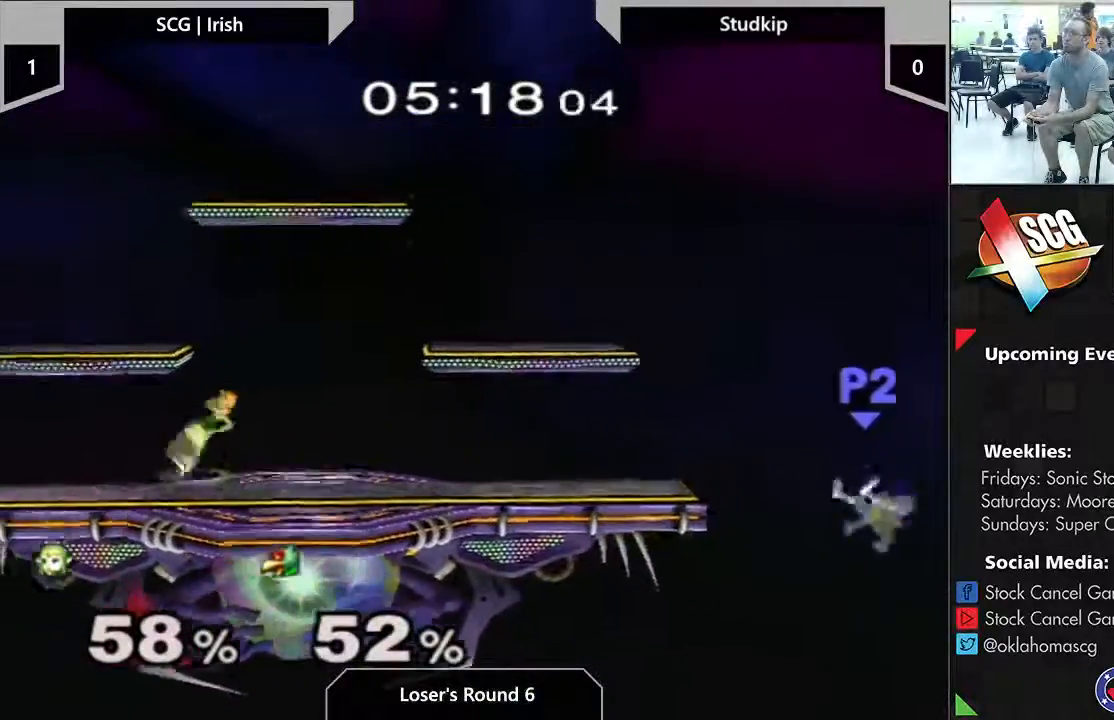
{"dt_ms": 500, "buttons": ["B"], "left_stick": "down-right", "right_stick": "center", "events": [[83, "B", "down"], [300, "left_stick", "down-right"]]}
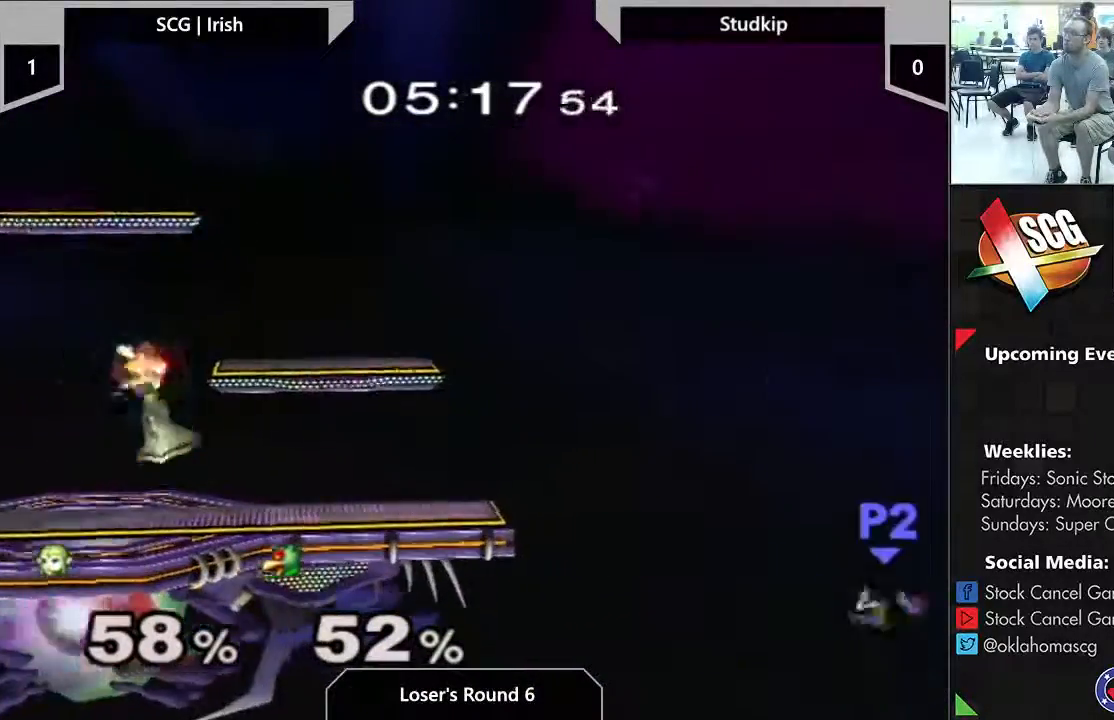
{"dt_ms": 500, "buttons": ["B"], "left_stick": "down", "right_stick": "center", "events": [[150, "left_stick", "right"], [333, "left_stick", "down-right"], [467, "left_stick", "down"]]}
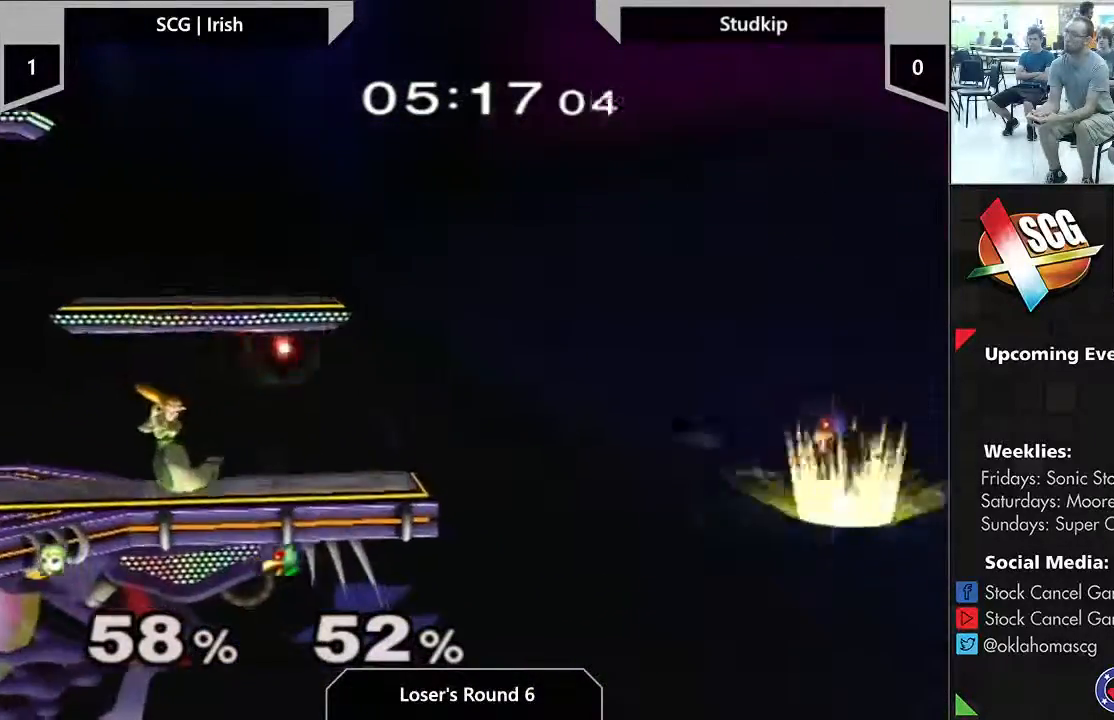
{"dt_ms": 500, "buttons": [], "left_stick": "center", "right_stick": "center", "events": [[183, "B", "up"], [200, "left_stick", "center"]]}
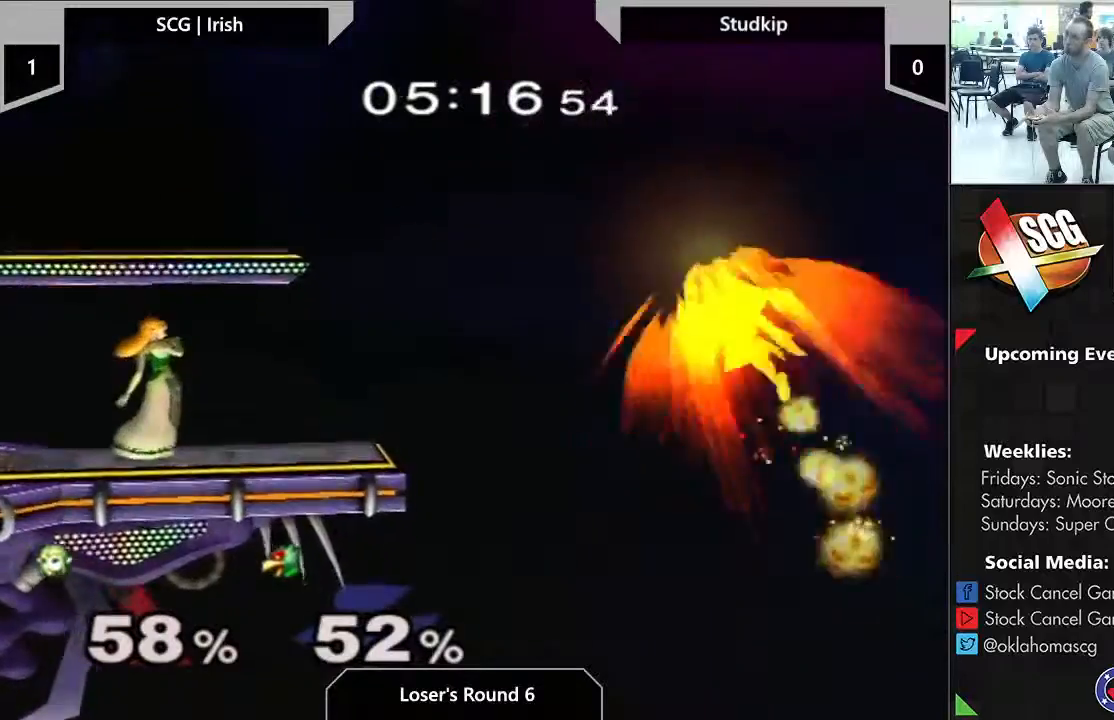
{"dt_ms": 500, "buttons": [], "left_stick": "right", "right_stick": "center", "events": [[333, "left_stick", "right"]]}